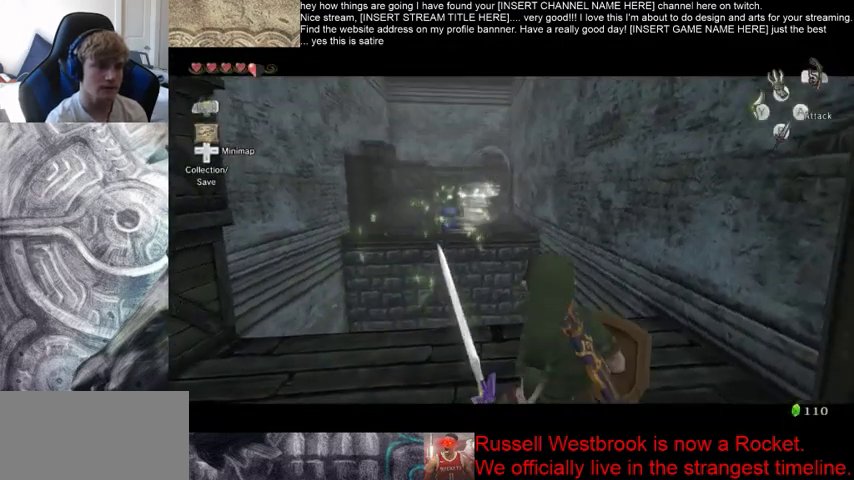
Gameplay with a controller (Xbox layout); each line is a JSON object with the inputs held at the frame after it (dt_ms = milliseconds from this image to that frame). "events" lists button and stick changes between this image and that frame as [ms after this image, input, new state], when the widget could be followed in between. Not read: L3 R3.
{"dt_ms": 500, "buttons": [], "left_stick": "center", "right_stick": "center", "events": [[67, "B", "down"], [133, "B", "up"]]}
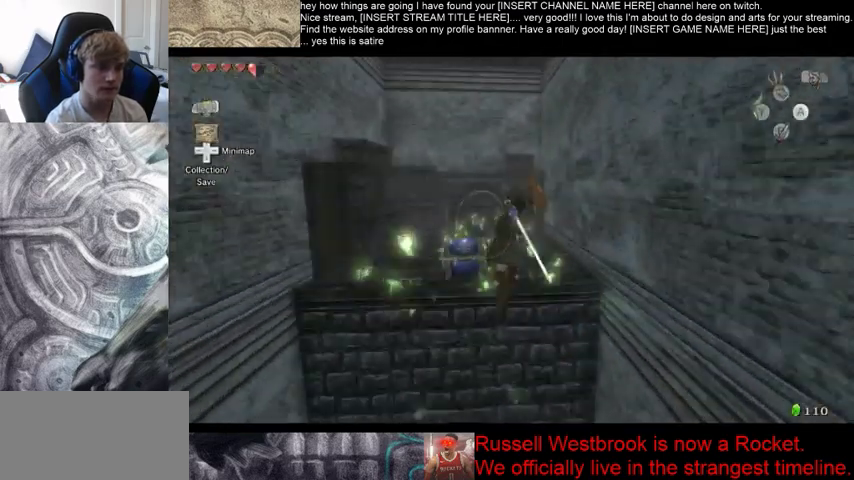
{"dt_ms": 500, "buttons": [], "left_stick": "up", "right_stick": "center", "events": [[300, "left_stick", "up"]]}
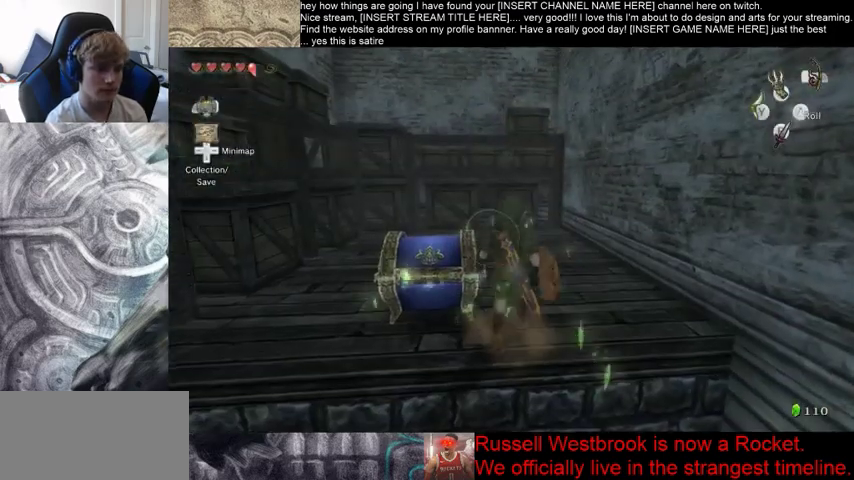
{"dt_ms": 500, "buttons": [], "left_stick": "center", "right_stick": "center", "events": [[200, "left_stick", "center"]]}
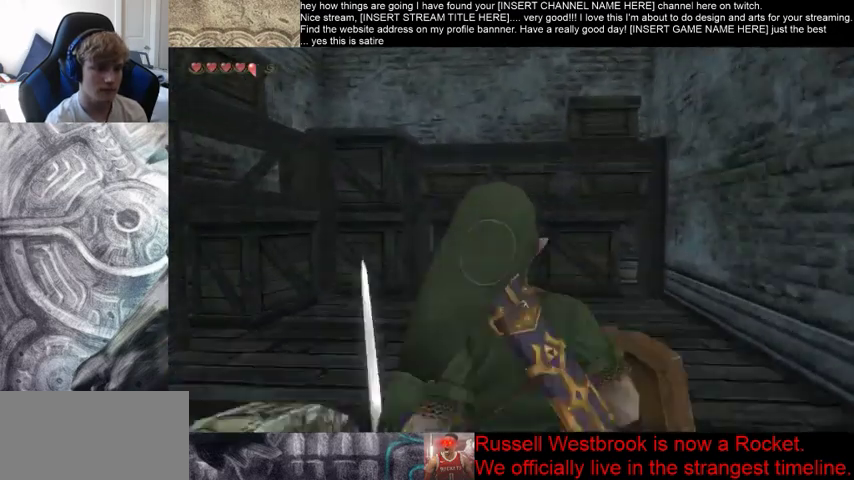
{"dt_ms": 500, "buttons": [], "left_stick": "center", "right_stick": "center", "events": []}
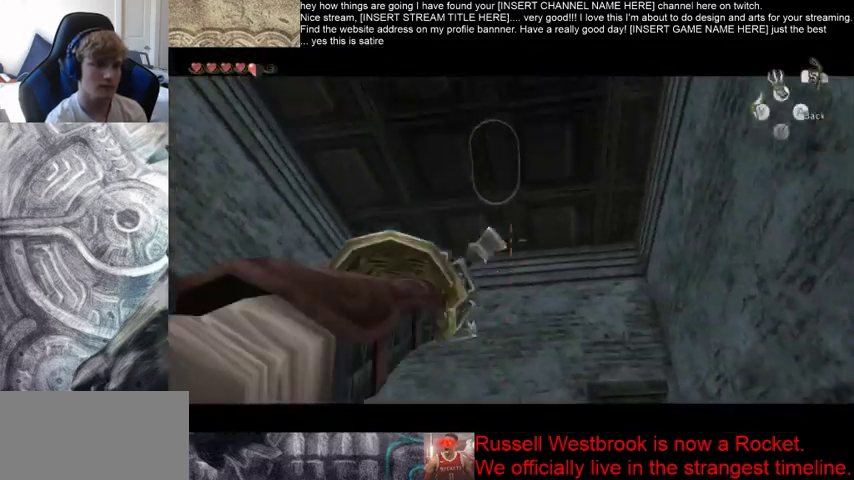
{"dt_ms": 1000, "buttons": [], "left_stick": "center", "right_stick": "center", "events": []}
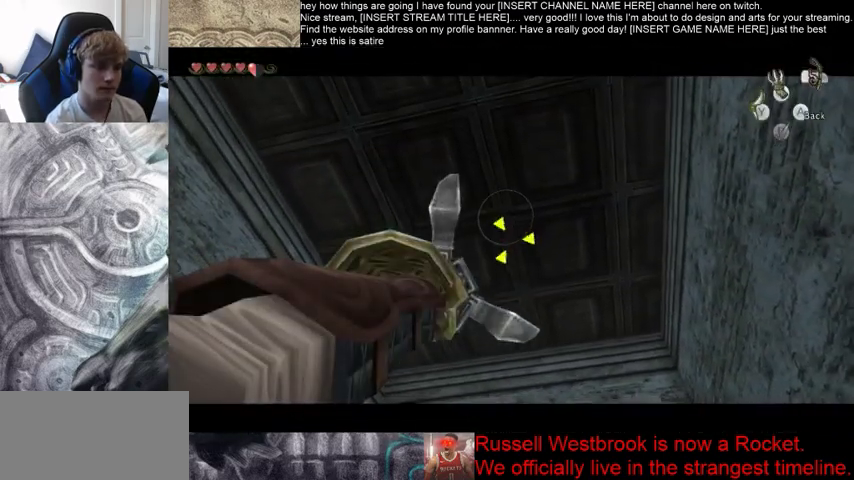
{"dt_ms": 500, "buttons": [], "left_stick": "center", "right_stick": "center", "events": []}
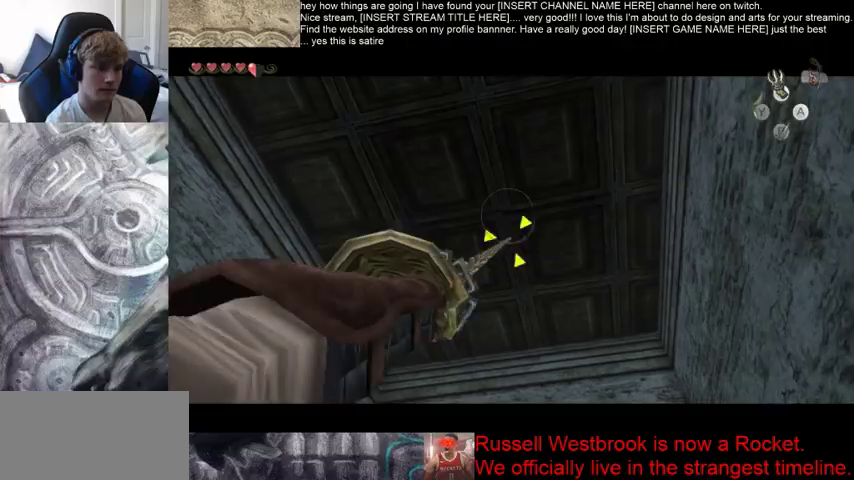
{"dt_ms": 500, "buttons": [], "left_stick": "center", "right_stick": "center", "events": []}
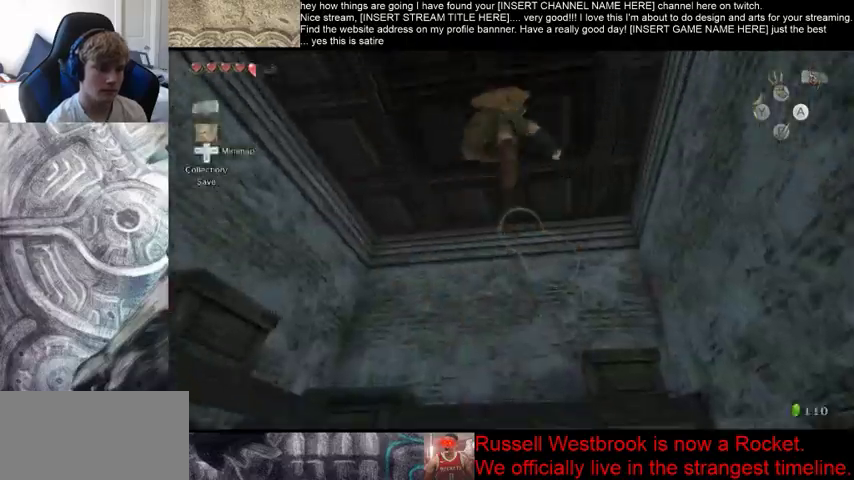
{"dt_ms": 500, "buttons": ["B"], "left_stick": "center", "right_stick": "center", "events": [[500, "B", "down"]]}
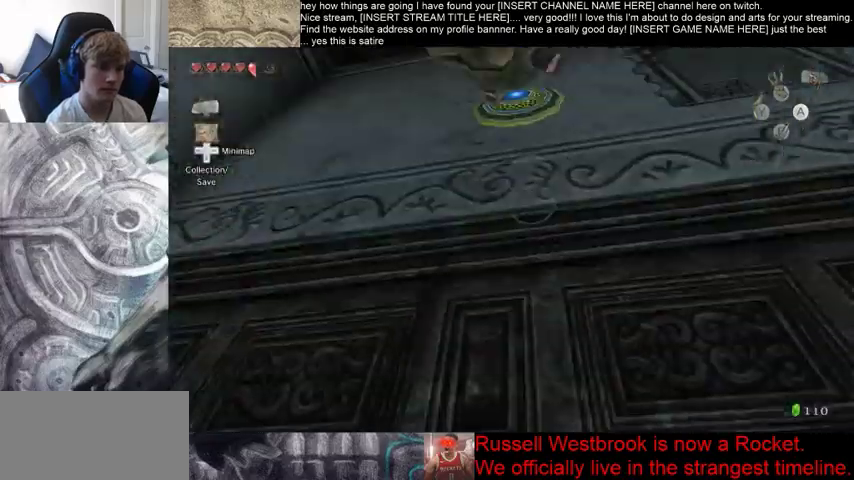
{"dt_ms": 500, "buttons": [], "left_stick": "right", "right_stick": "center", "events": [[100, "B", "up"], [133, "left_stick", "down-right"], [200, "B", "down"], [267, "B", "up"], [367, "B", "down"], [467, "B", "up"], [467, "left_stick", "right"]]}
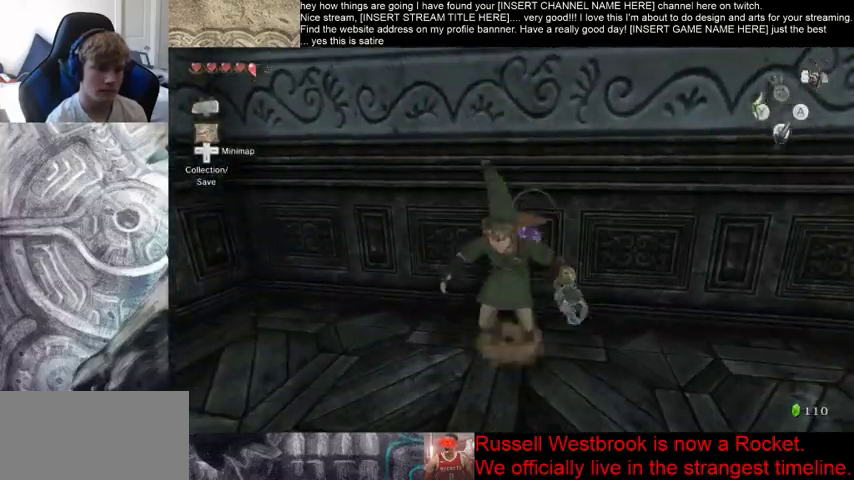
{"dt_ms": 500, "buttons": [], "left_stick": "right", "right_stick": "center", "events": [[67, "B", "down"], [167, "B", "up"], [267, "B", "down"], [333, "B", "up"]]}
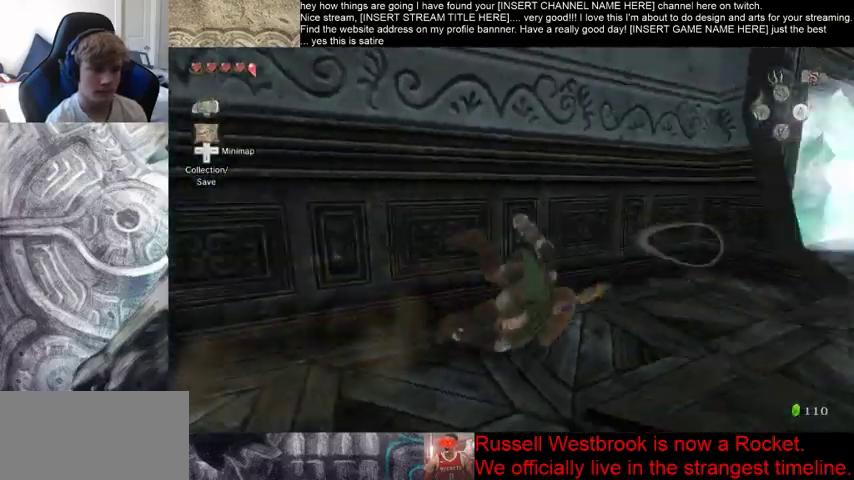
{"dt_ms": 1000, "buttons": ["B"], "left_stick": "up", "right_stick": "center", "events": [[233, "left_stick", "up-right"], [300, "B", "down"], [467, "left_stick", "up"], [533, "B", "up"], [1000, "B", "down"]]}
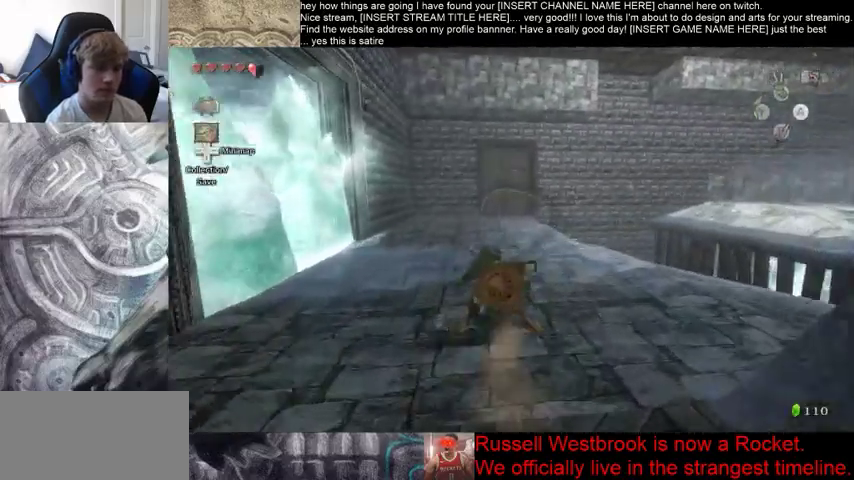
{"dt_ms": 500, "buttons": [], "left_stick": "up", "right_stick": "center", "events": [[100, "B", "up"], [167, "B", "down"], [267, "B", "up"]]}
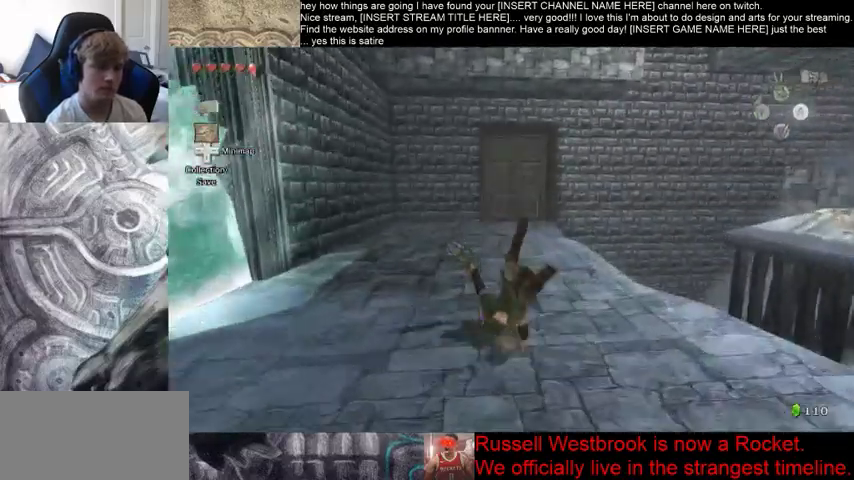
{"dt_ms": 500, "buttons": [], "left_stick": "up", "right_stick": "center"}
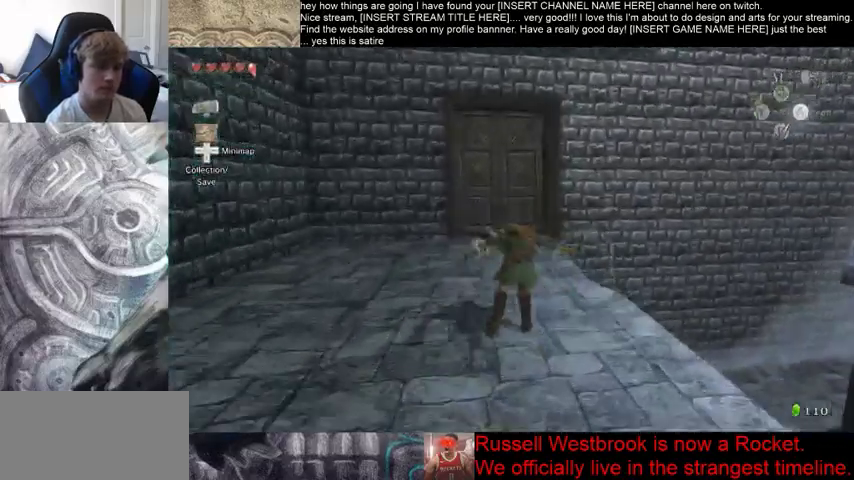
{"dt_ms": 500, "buttons": [], "left_stick": "up", "right_stick": "center", "events": []}
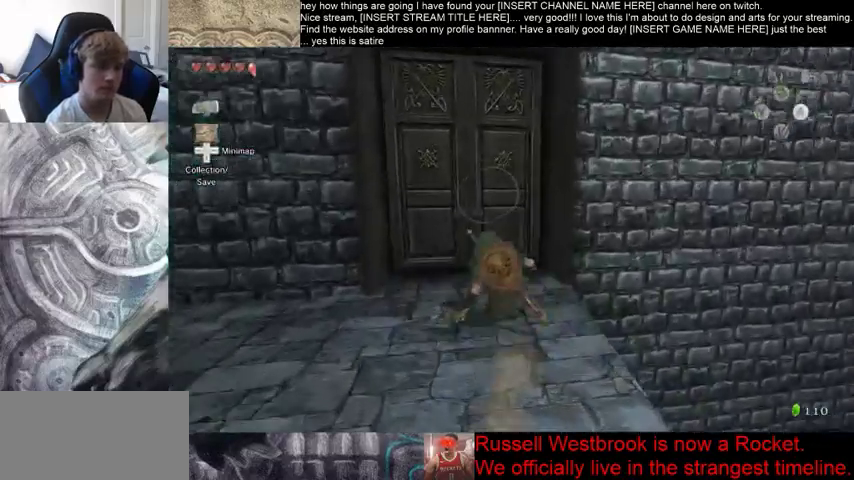
{"dt_ms": 500, "buttons": [], "left_stick": "center", "right_stick": "center", "events": [[300, "left_stick", "center"], [367, "B", "down"], [467, "B", "up"]]}
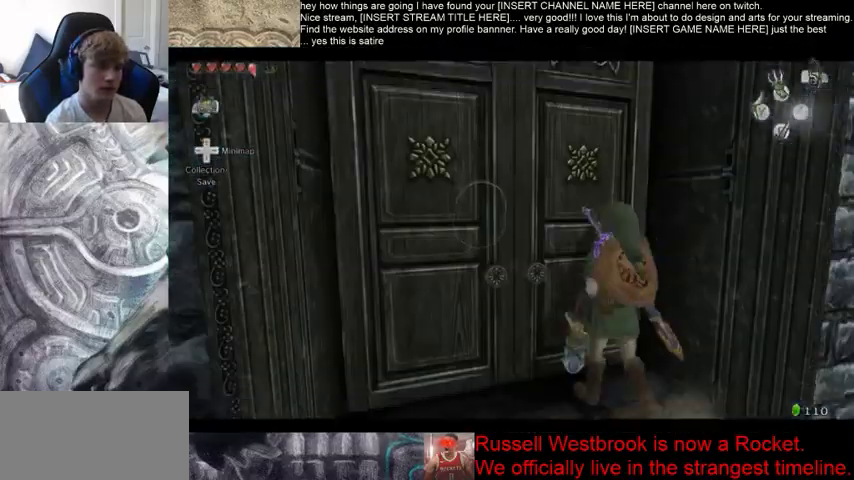
{"dt_ms": 500, "buttons": [], "left_stick": "down-right", "right_stick": "center", "events": [[100, "left_stick", "up-left"], [167, "left_stick", "down-left"], [233, "left_stick", "down-right"], [333, "left_stick", "up"], [467, "left_stick", "down-right"]]}
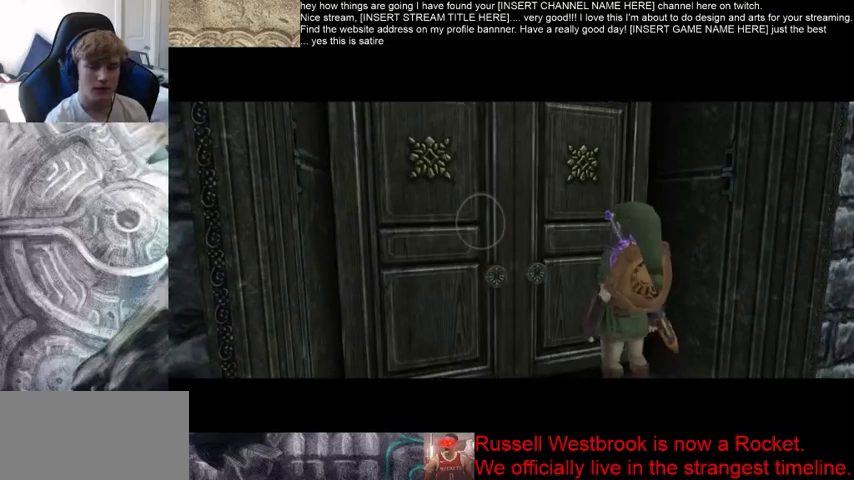
{"dt_ms": 500, "buttons": [], "left_stick": "center", "right_stick": "center", "events": [[33, "left_stick", "right"], [133, "left_stick", "up-left"], [333, "left_stick", "center"]]}
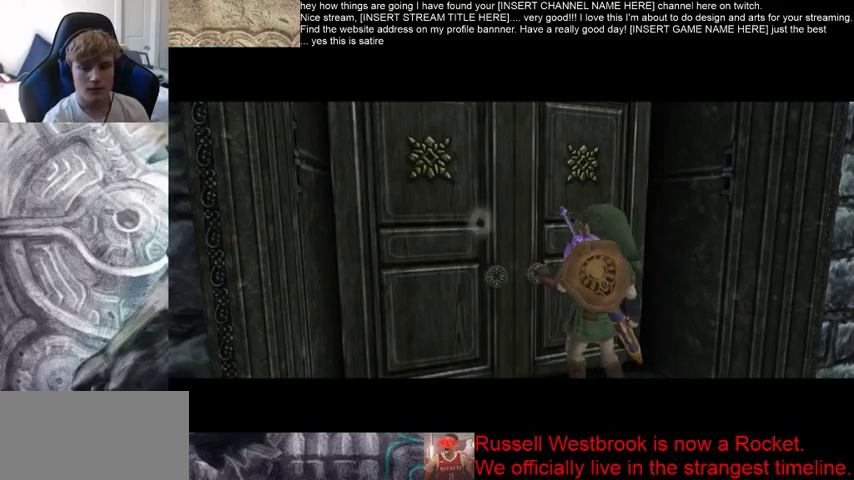
{"dt_ms": 500, "buttons": [], "left_stick": "center", "right_stick": "center", "events": []}
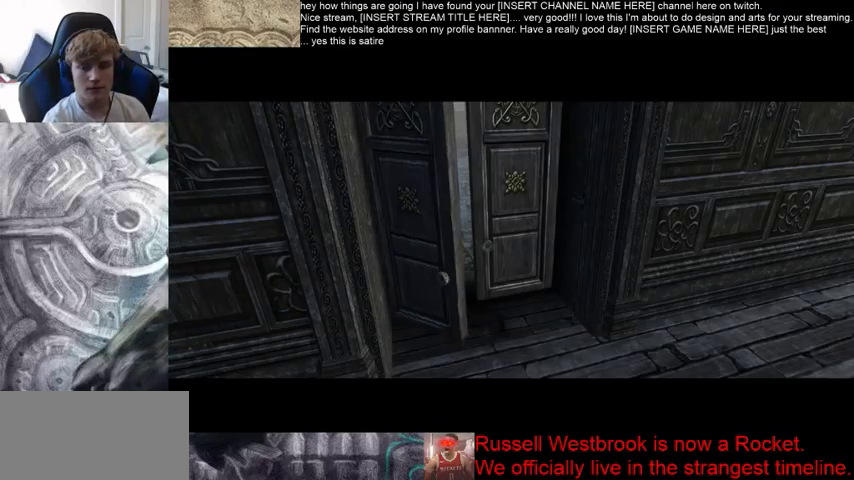
{"dt_ms": 500, "buttons": [], "left_stick": "center", "right_stick": "center", "events": []}
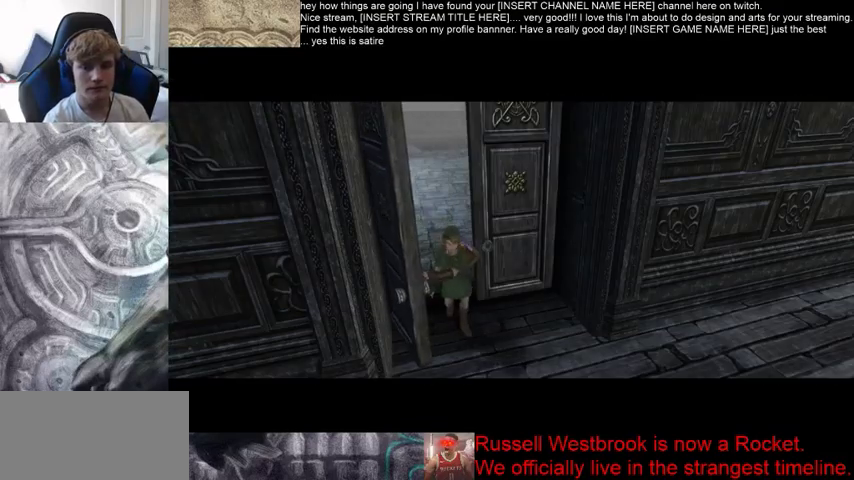
{"dt_ms": 500, "buttons": [], "left_stick": "center", "right_stick": "center", "events": []}
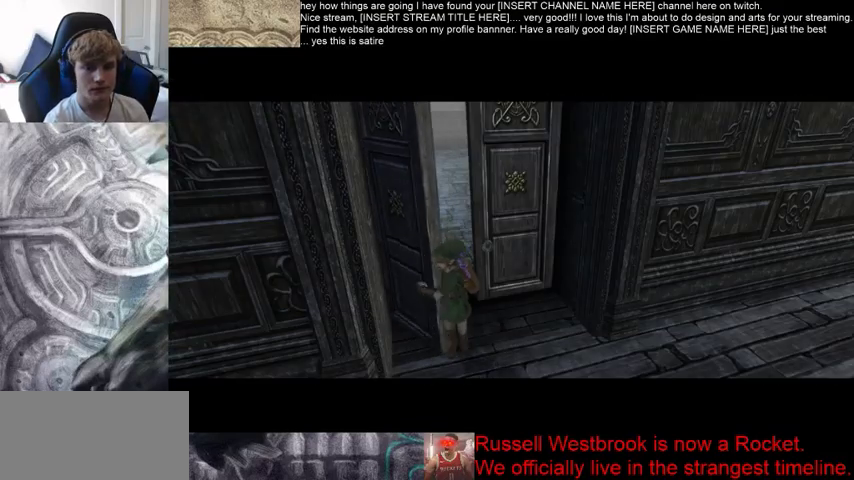
{"dt_ms": 500, "buttons": [], "left_stick": "center", "right_stick": "center", "events": []}
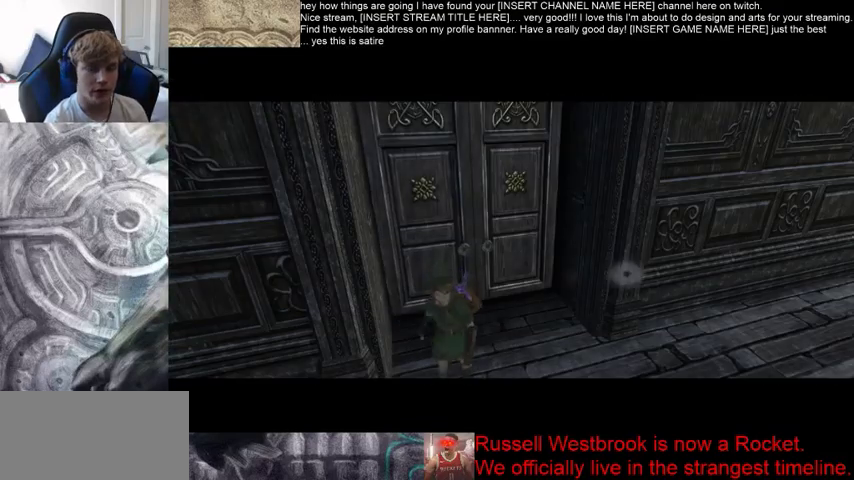
{"dt_ms": 500, "buttons": [], "left_stick": "center", "right_stick": "center", "events": []}
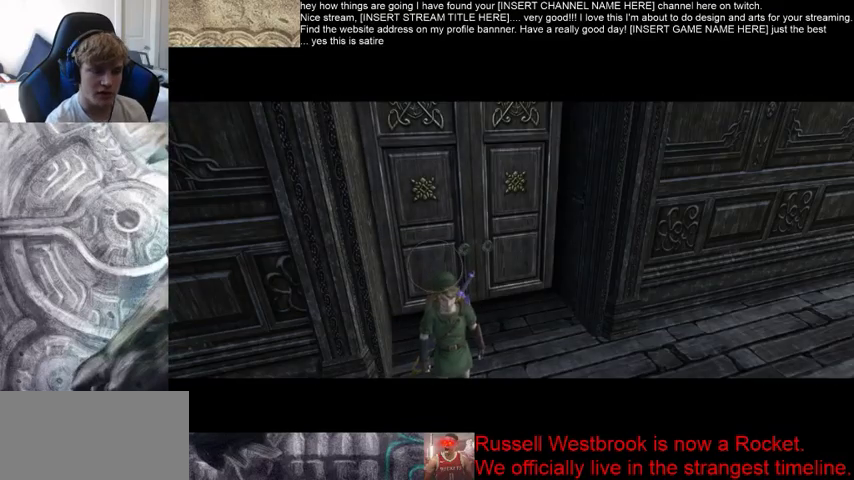
{"dt_ms": 500, "buttons": [], "left_stick": "up", "right_stick": "center", "events": [[367, "left_stick", "up"]]}
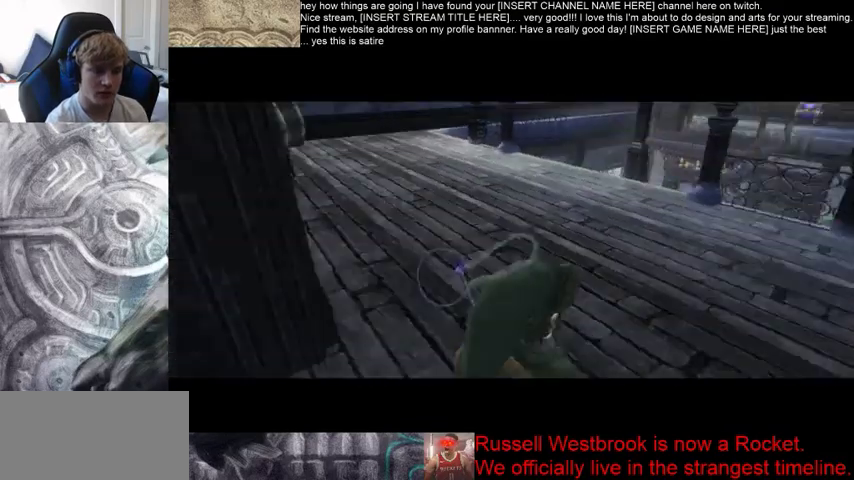
{"dt_ms": 500, "buttons": [], "left_stick": "up", "right_stick": "center", "events": []}
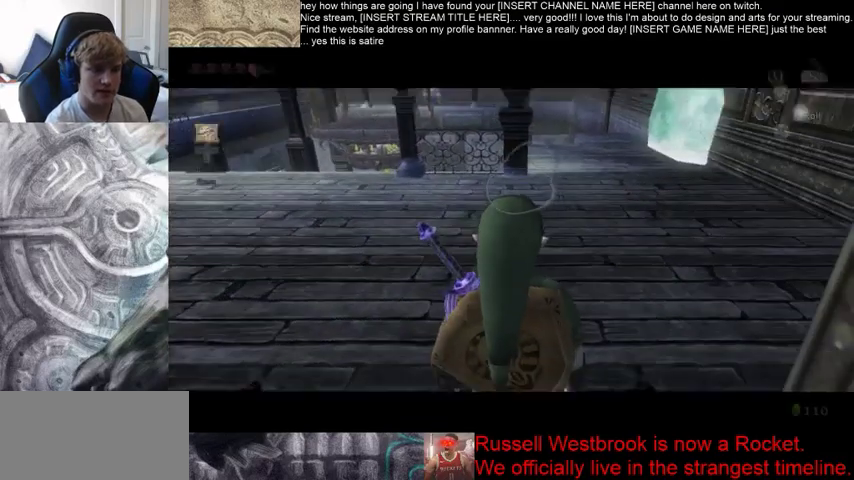
{"dt_ms": 500, "buttons": [], "left_stick": "up", "right_stick": "center", "events": [[267, "B", "down"], [500, "B", "up"]]}
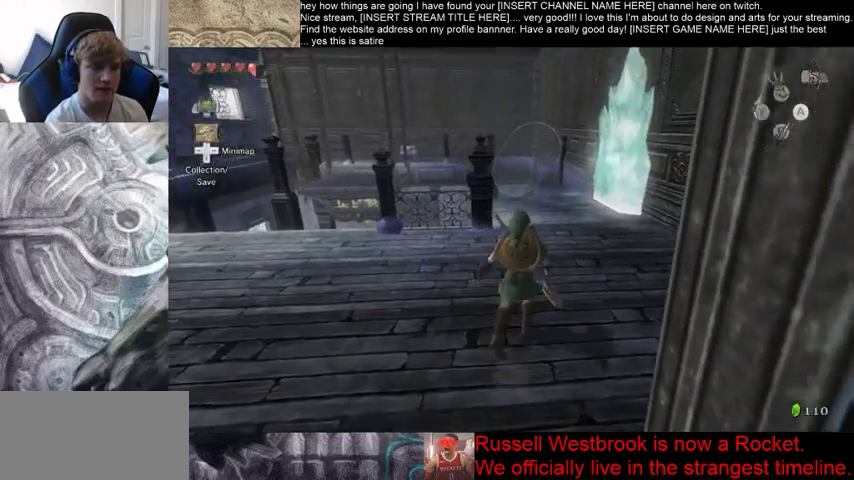
{"dt_ms": 500, "buttons": [], "left_stick": "up", "right_stick": "center", "events": []}
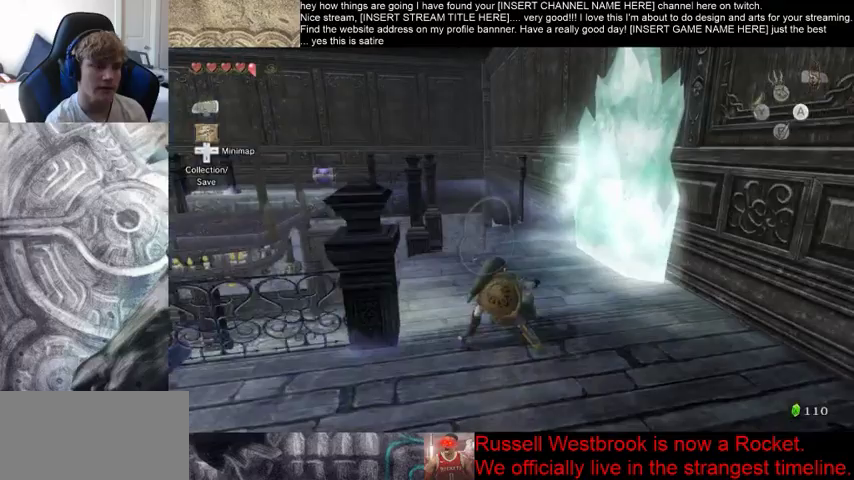
{"dt_ms": 500, "buttons": [], "left_stick": "center", "right_stick": "center", "events": [[100, "left_stick", "up-left"], [333, "left_stick", "center"]]}
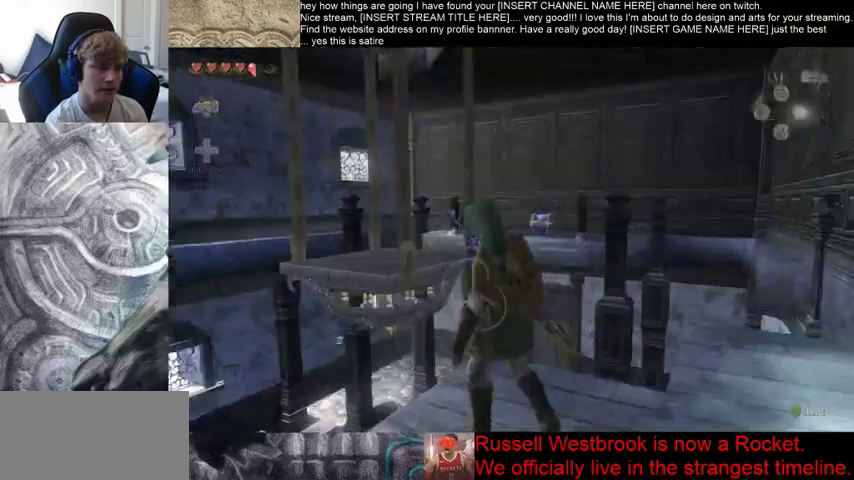
{"dt_ms": 500, "buttons": [], "left_stick": "center", "right_stick": "center", "events": []}
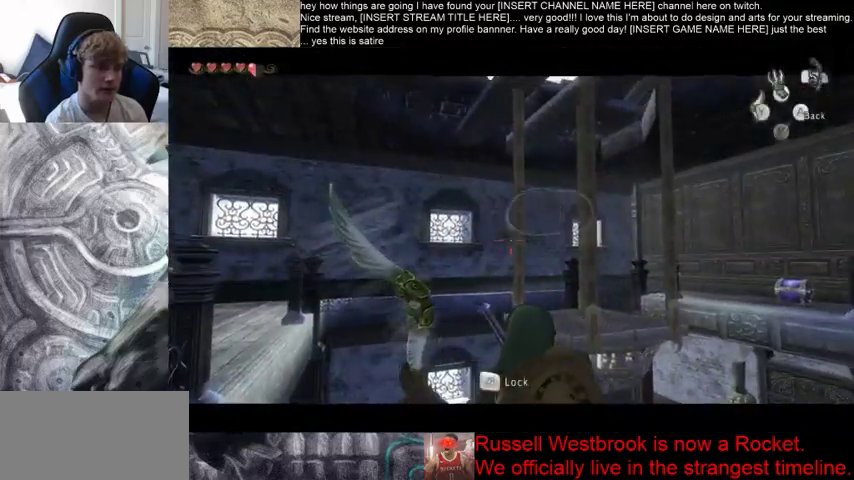
{"dt_ms": 500, "buttons": [], "left_stick": "center", "right_stick": "center", "events": []}